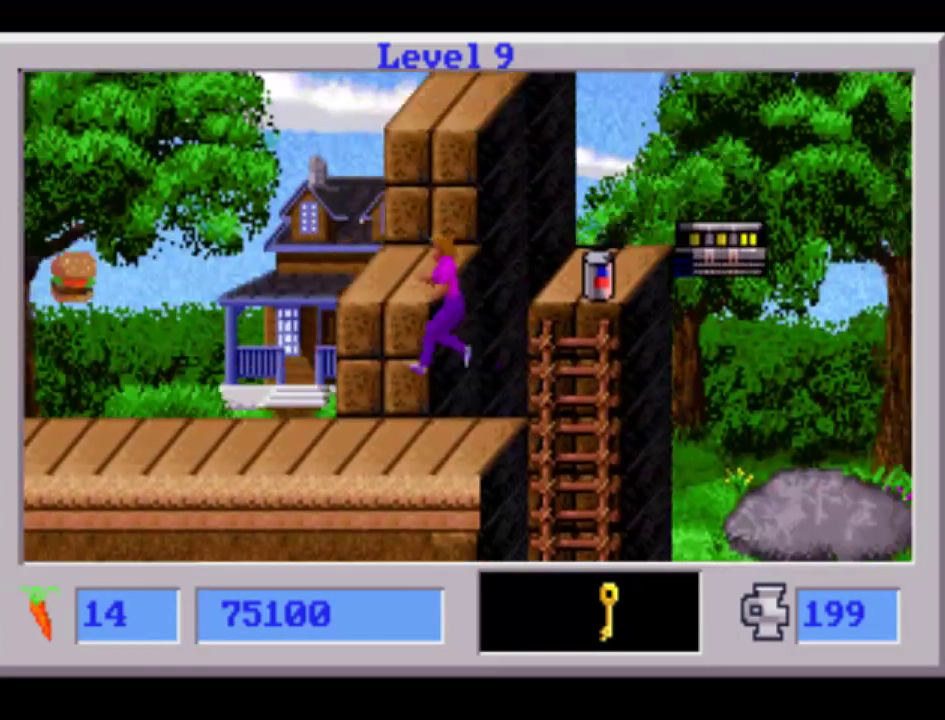
Gameplay with a controller (PlayStation layout); each line is a JSON object with the inputs held at the frame after it (dt_ms = milliseconds from this image to that frame). "events" lists button and stick changes between this image and that frame as [ms after this image, input, new state], when the widget could be followed in between. Not read: CIRCLE CROSS L2 L3 R3 SQUARE TRIANGLE keyboard_mouse.
{"dt_ms": 500, "buttons": [], "events": [[50, "DPAD_UP", "up"], [200, "DPAD_LEFT", "up"], [233, "DPAD_RIGHT", "down"], [450, "DPAD_RIGHT", "up"]]}
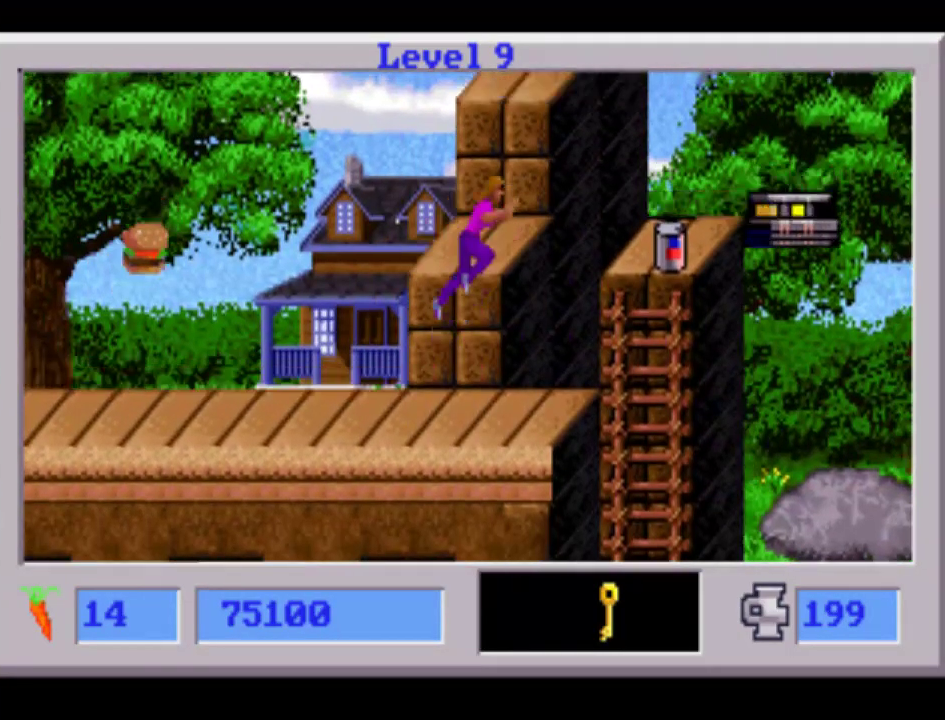
{"dt_ms": 500, "buttons": ["DPAD_RIGHT"], "events": [[183, "DPAD_RIGHT", "down"], [317, "DPAD_RIGHT", "up"], [483, "DPAD_RIGHT", "down"]]}
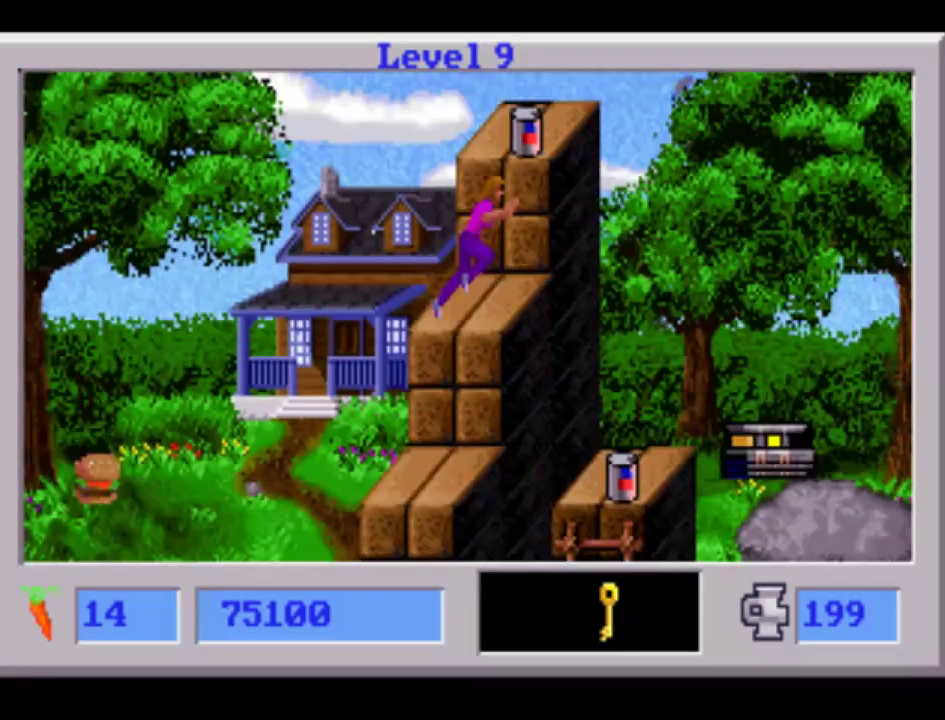
{"dt_ms": 500, "buttons": ["DPAD_RIGHT"], "events": []}
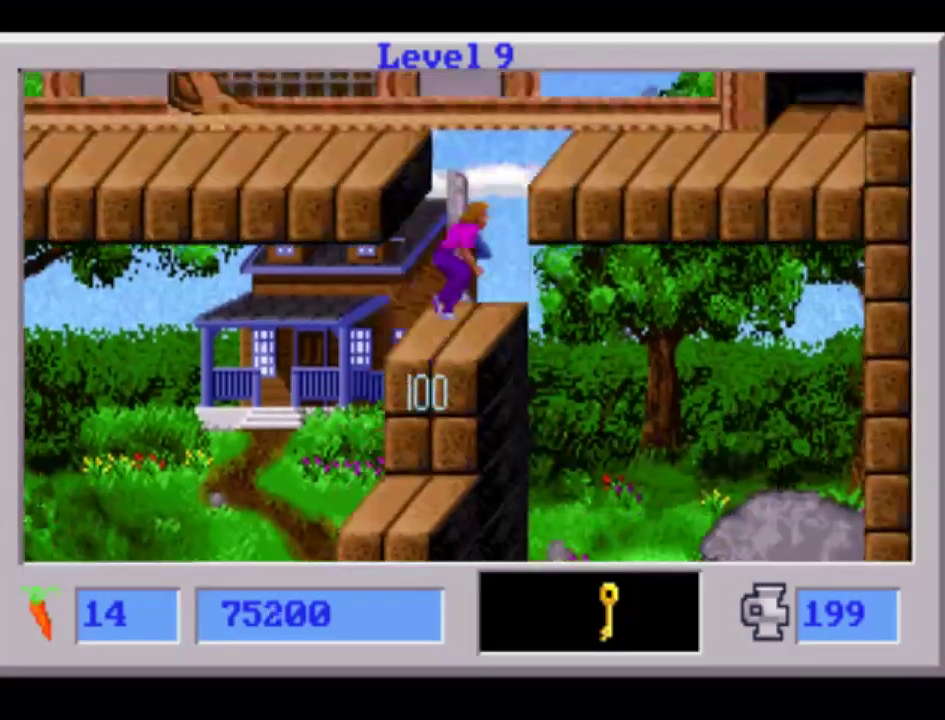
{"dt_ms": 1000, "buttons": ["DPAD_RIGHT"]}
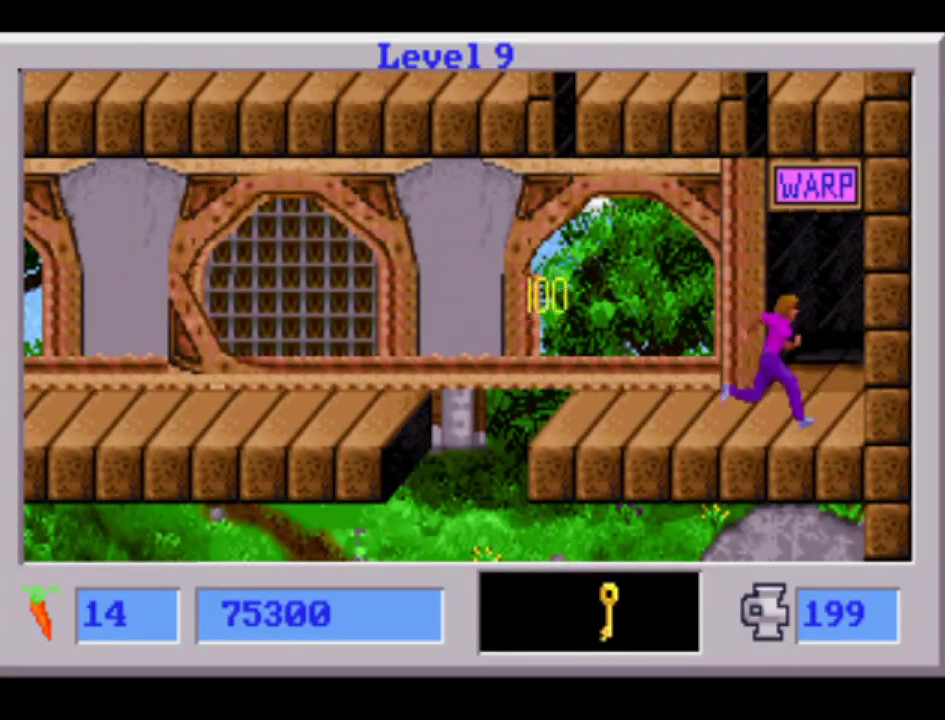
{"dt_ms": 500, "buttons": ["DPAD_RIGHT"], "events": []}
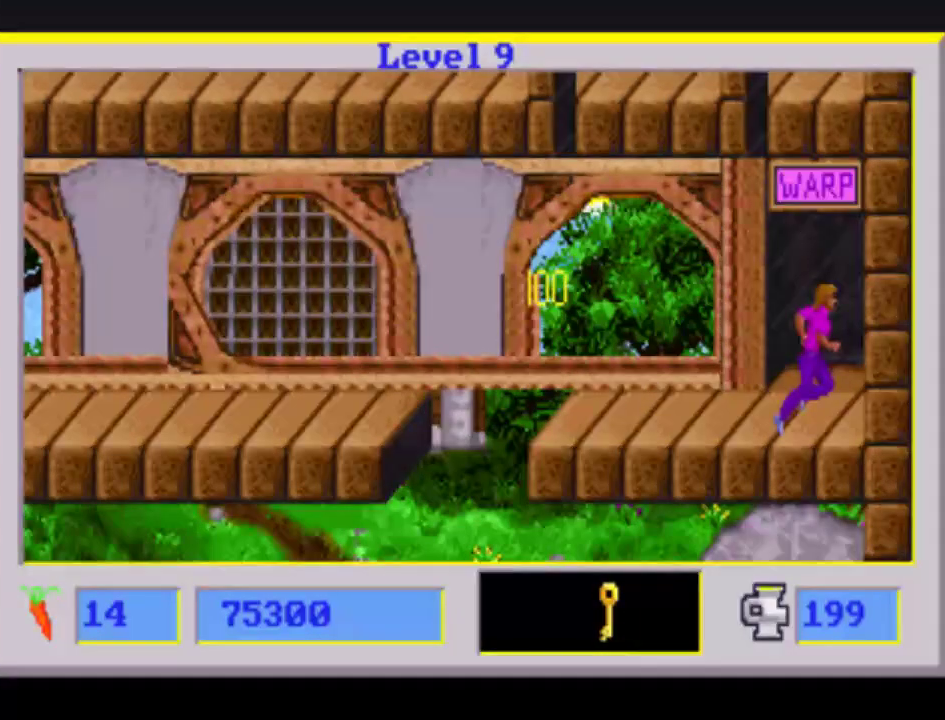
{"dt_ms": 500, "buttons": ["DPAD_RIGHT"], "events": []}
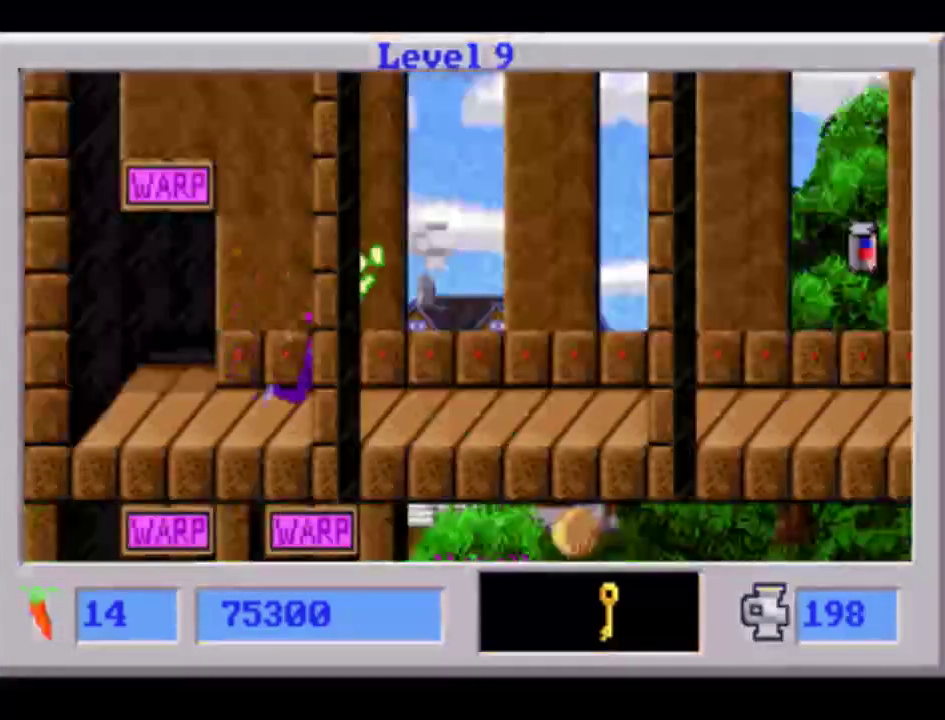
{"dt_ms": 500, "buttons": ["DPAD_RIGHT"], "events": []}
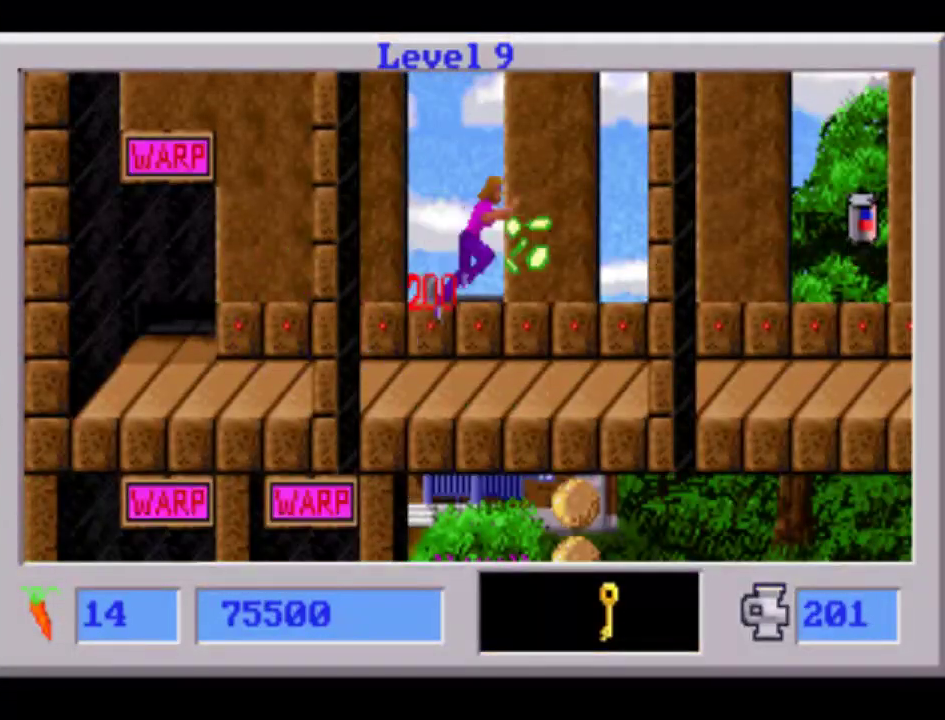
{"dt_ms": 500, "buttons": ["DPAD_RIGHT"], "events": []}
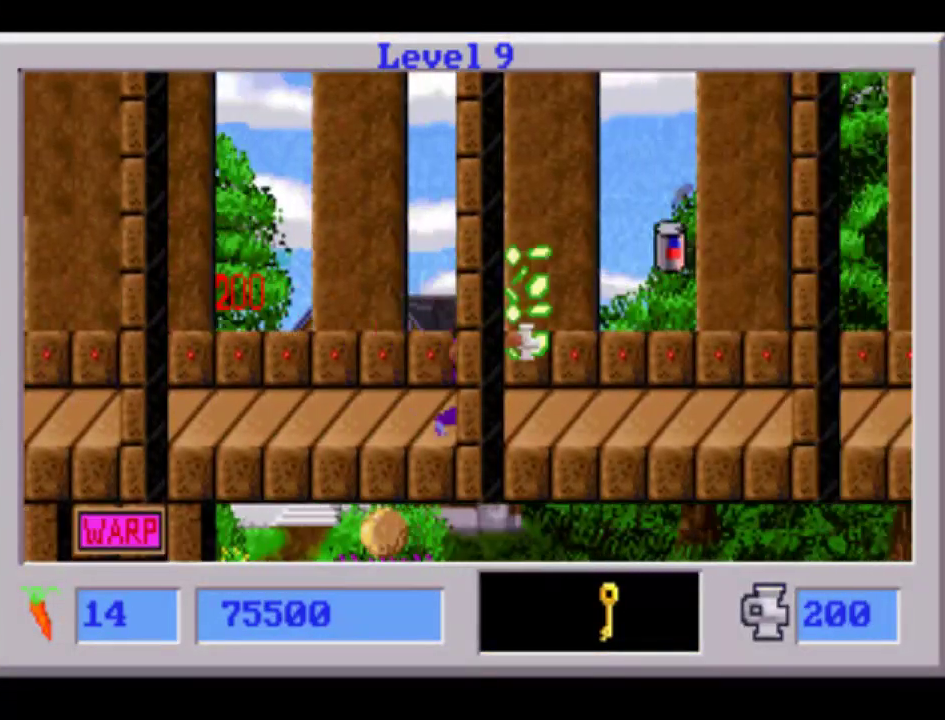
{"dt_ms": 500, "buttons": ["DPAD_RIGHT"], "events": []}
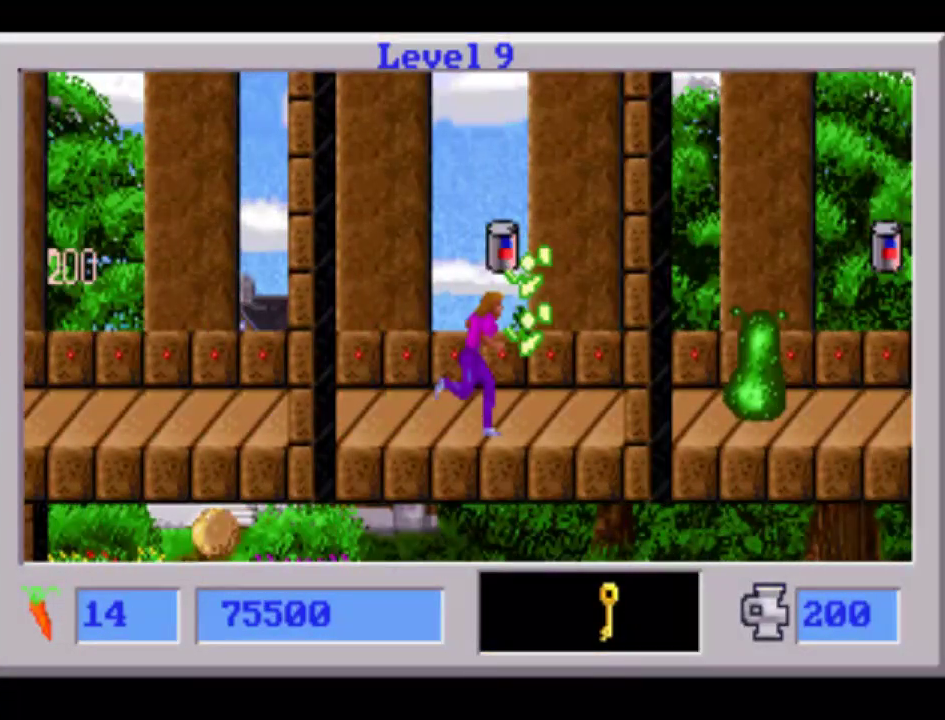
{"dt_ms": 500, "buttons": ["DPAD_RIGHT"], "events": []}
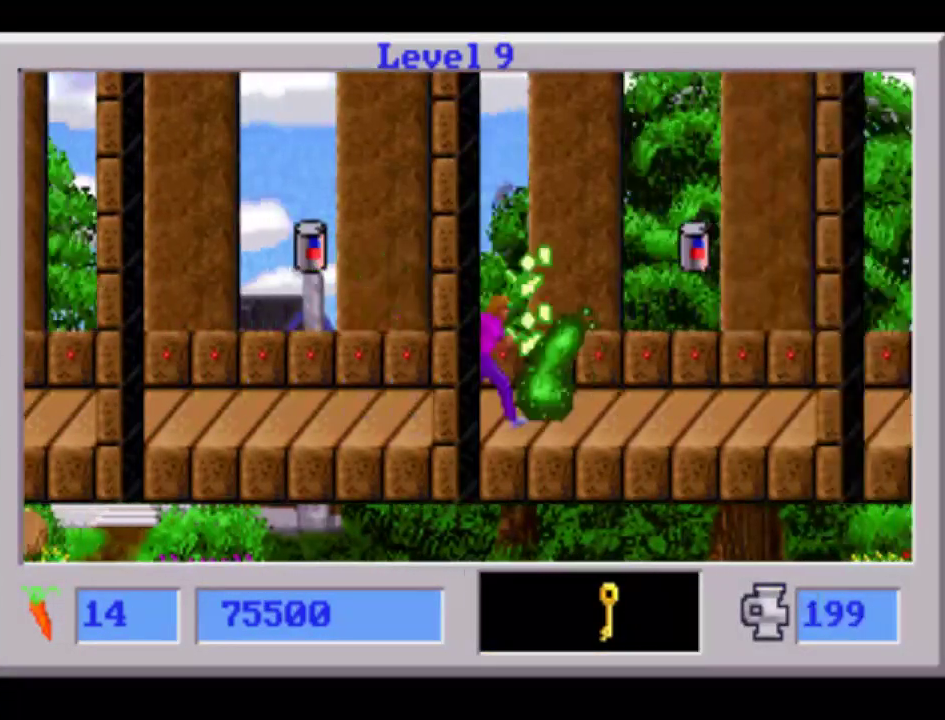
{"dt_ms": 500, "buttons": ["DPAD_RIGHT"], "events": []}
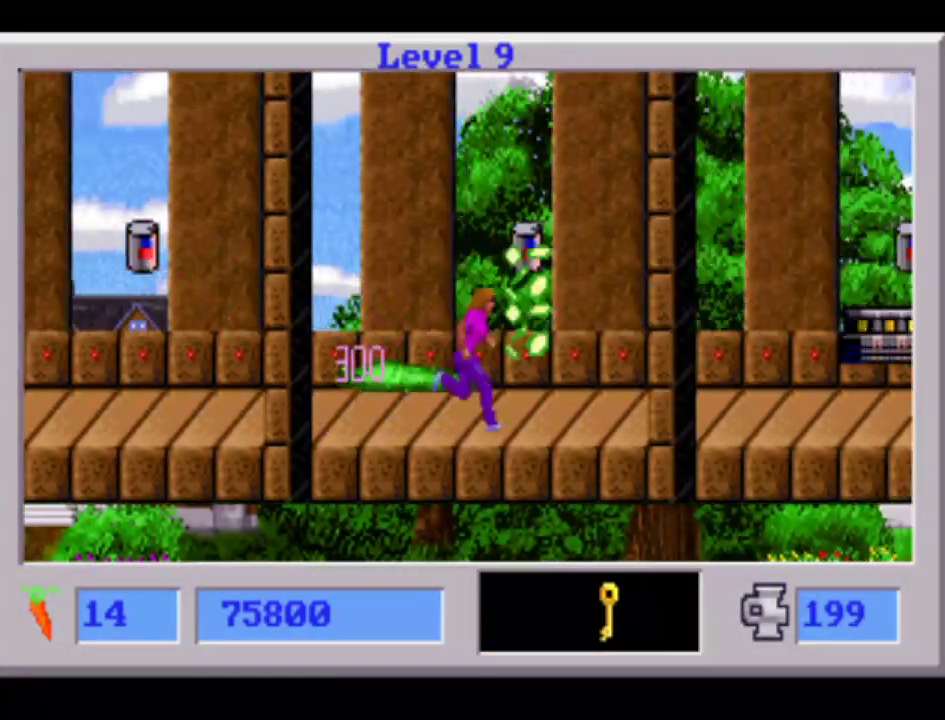
{"dt_ms": 500, "buttons": ["DPAD_RIGHT"], "events": []}
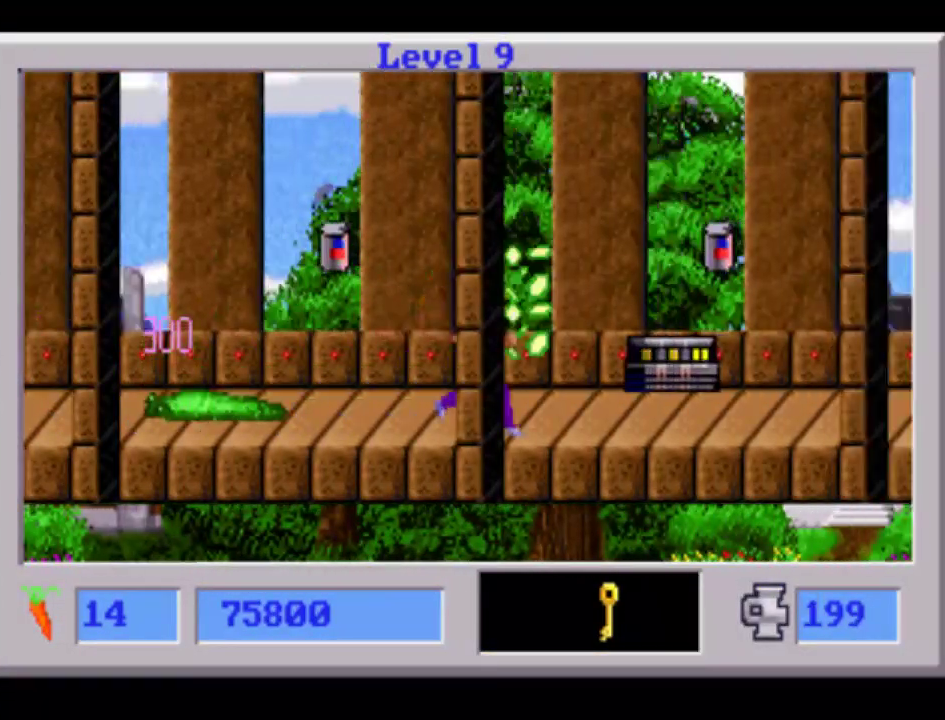
{"dt_ms": 500, "buttons": ["DPAD_RIGHT"], "events": []}
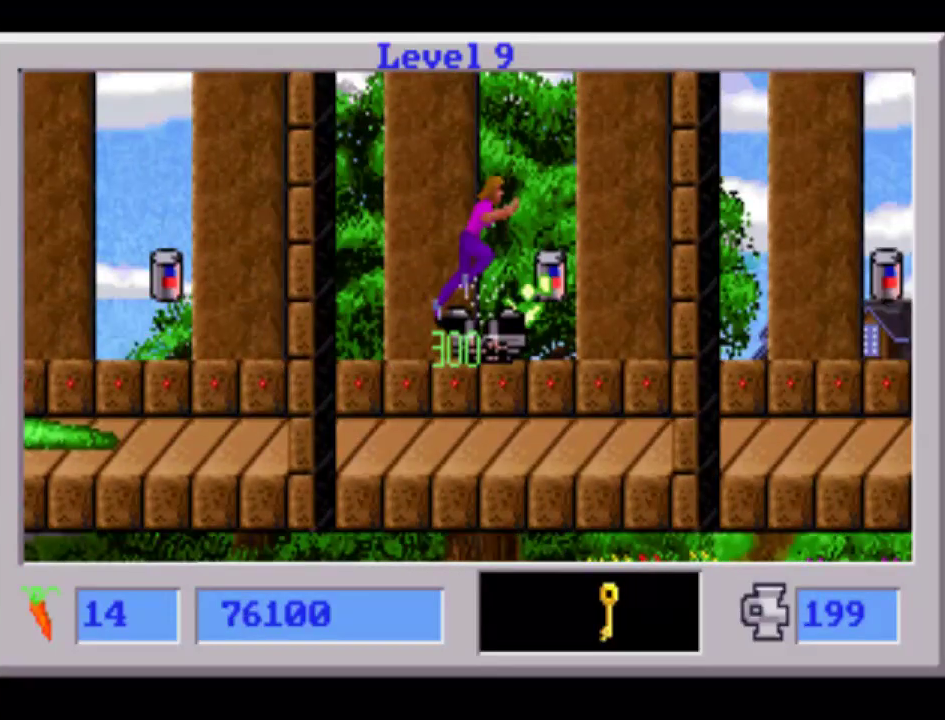
{"dt_ms": 500, "buttons": ["DPAD_RIGHT"], "events": []}
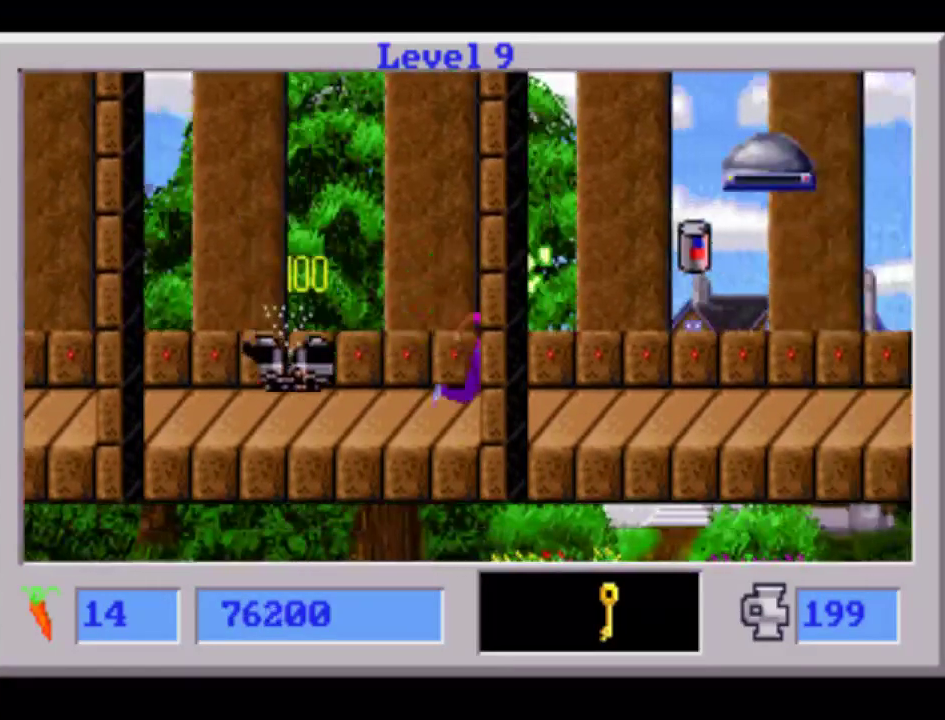
{"dt_ms": 500, "buttons": ["DPAD_RIGHT"], "events": []}
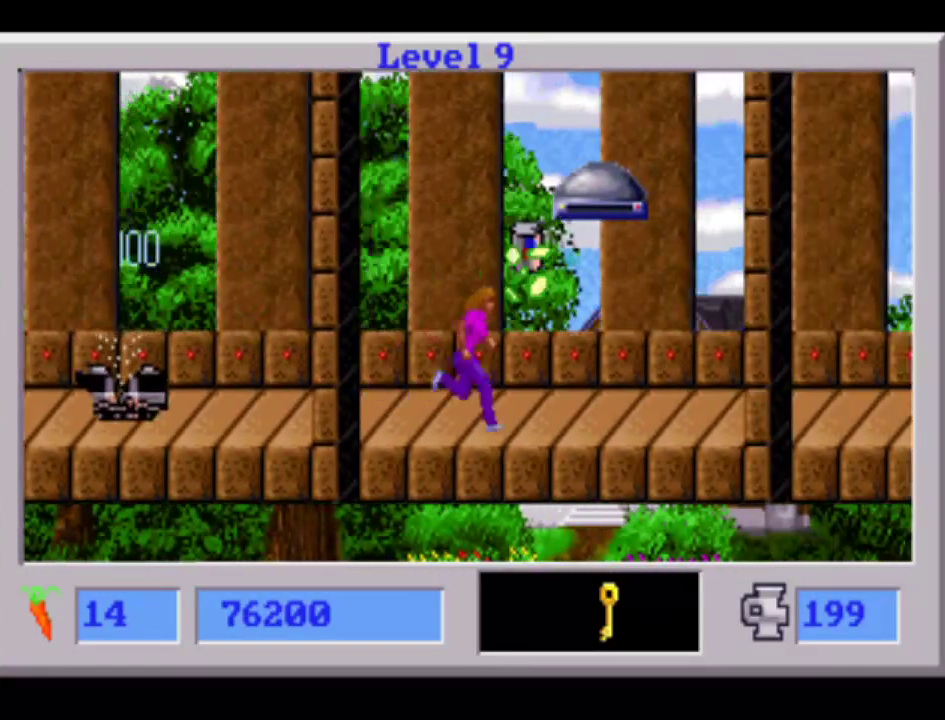
{"dt_ms": 500, "buttons": ["DPAD_RIGHT"], "events": []}
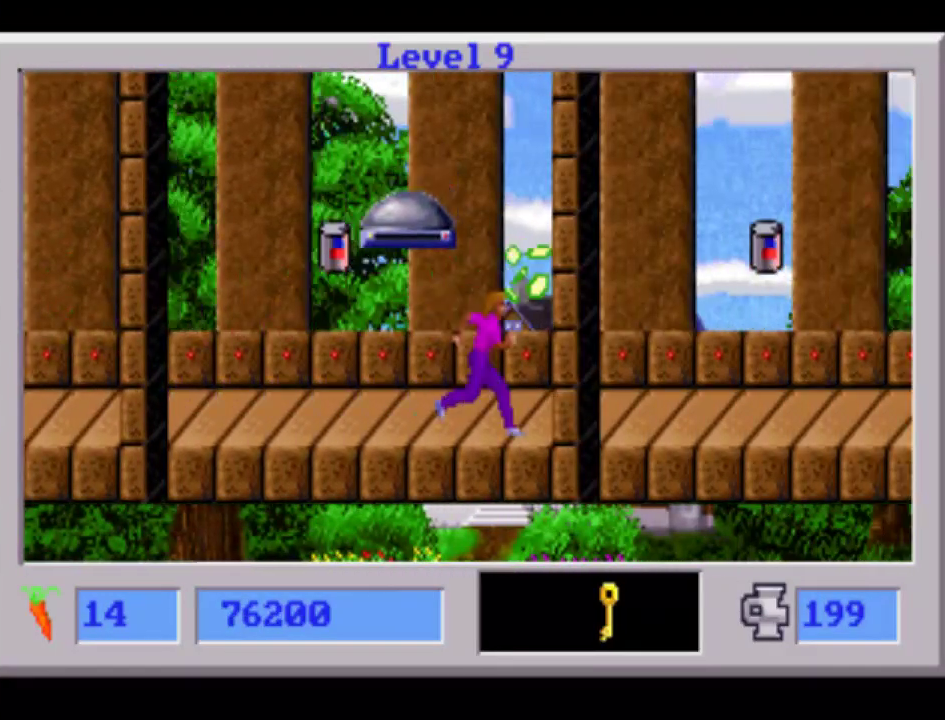
{"dt_ms": 500, "buttons": ["DPAD_RIGHT"], "events": []}
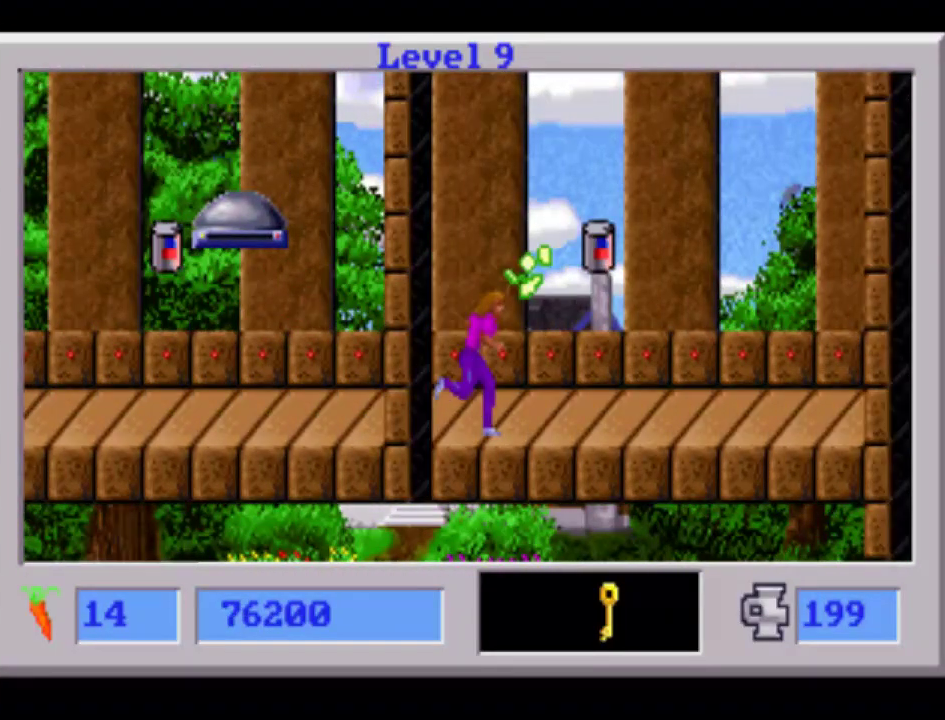
{"dt_ms": 500, "buttons": ["DPAD_RIGHT"], "events": []}
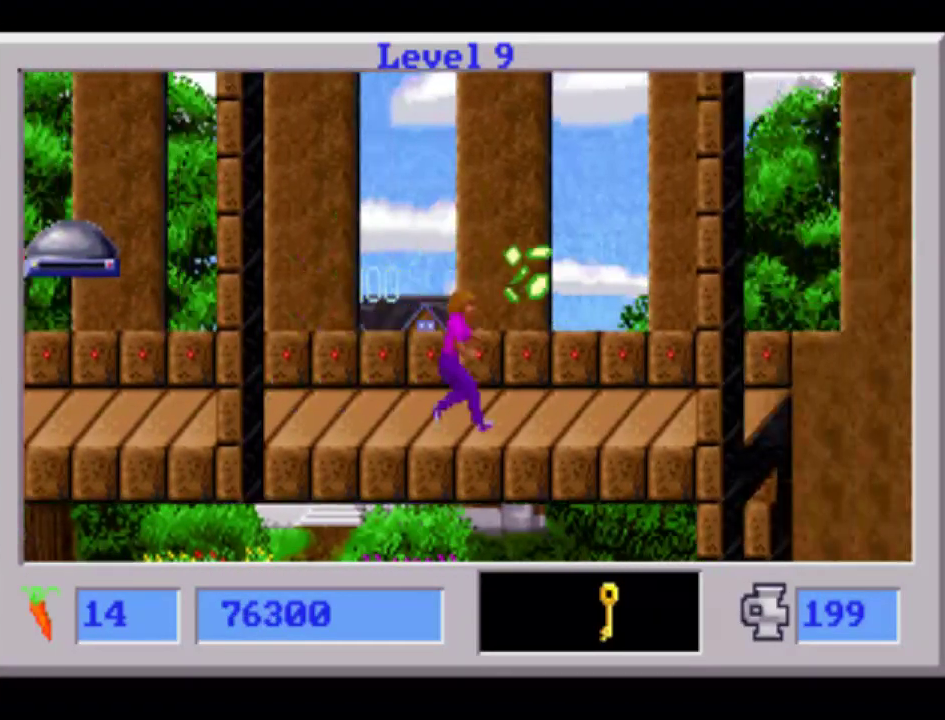
{"dt_ms": 500, "buttons": ["DPAD_RIGHT"], "events": []}
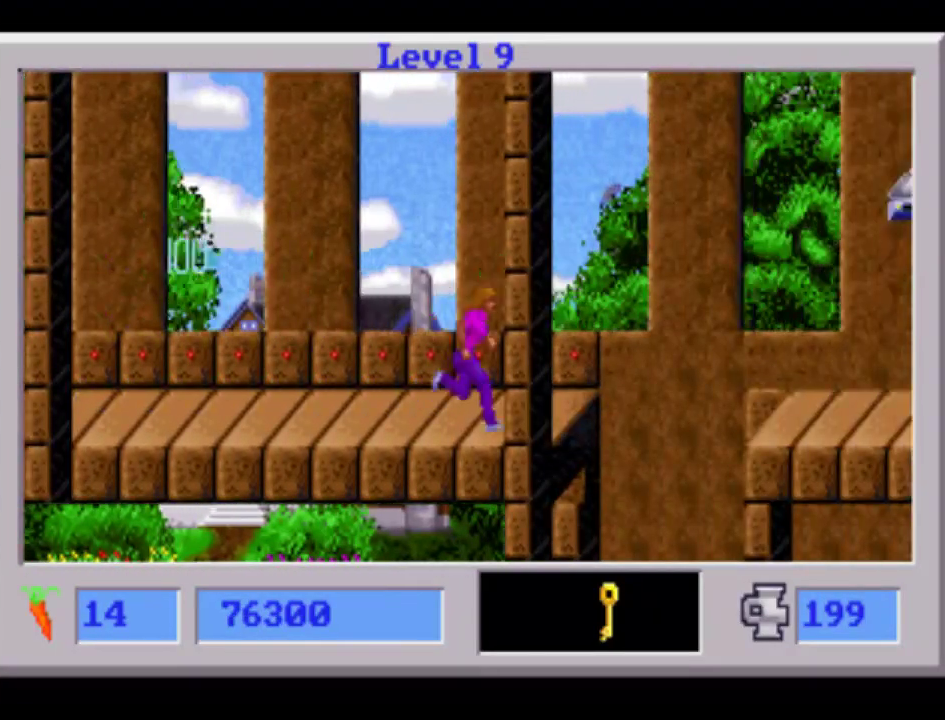
{"dt_ms": 500, "buttons": [], "events": [[350, "DPAD_RIGHT", "up"]]}
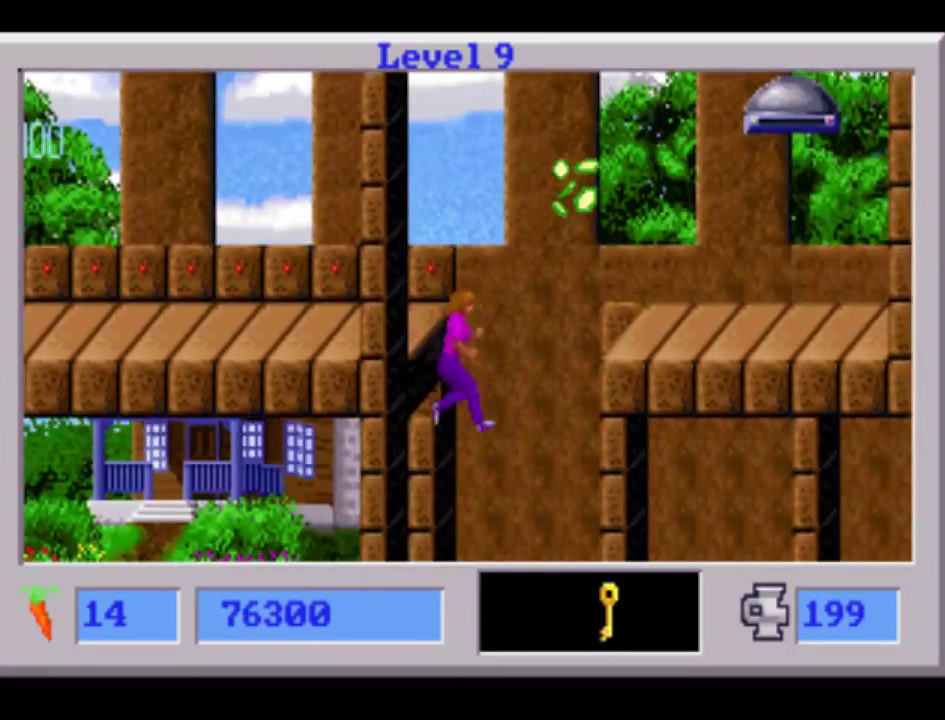
{"dt_ms": 500, "buttons": [], "events": []}
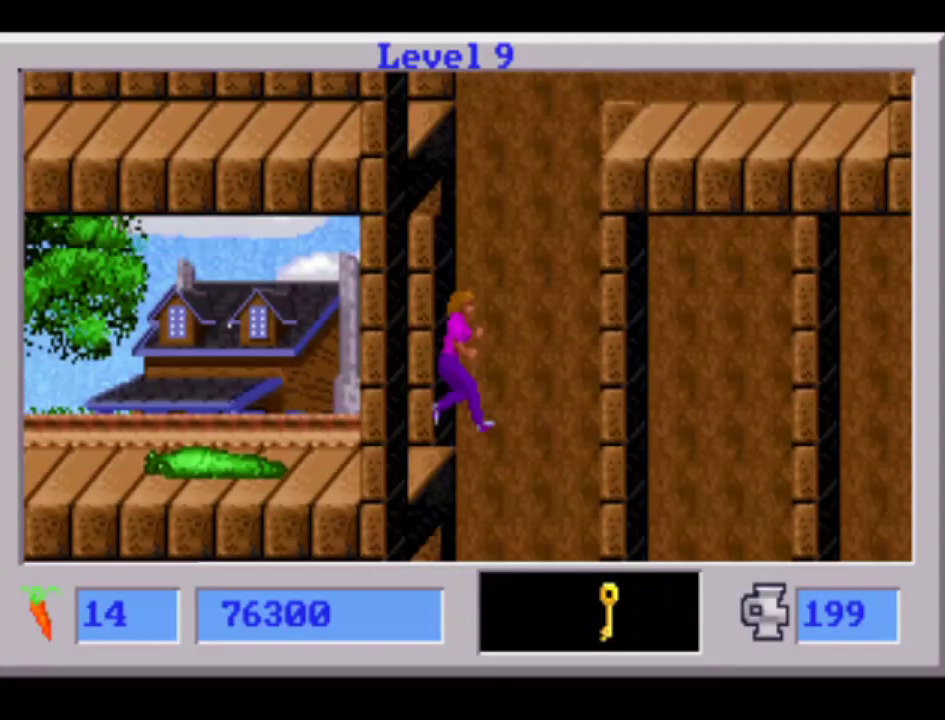
{"dt_ms": 500, "buttons": ["DPAD_LEFT"], "events": [[133, "DPAD_LEFT", "down"]]}
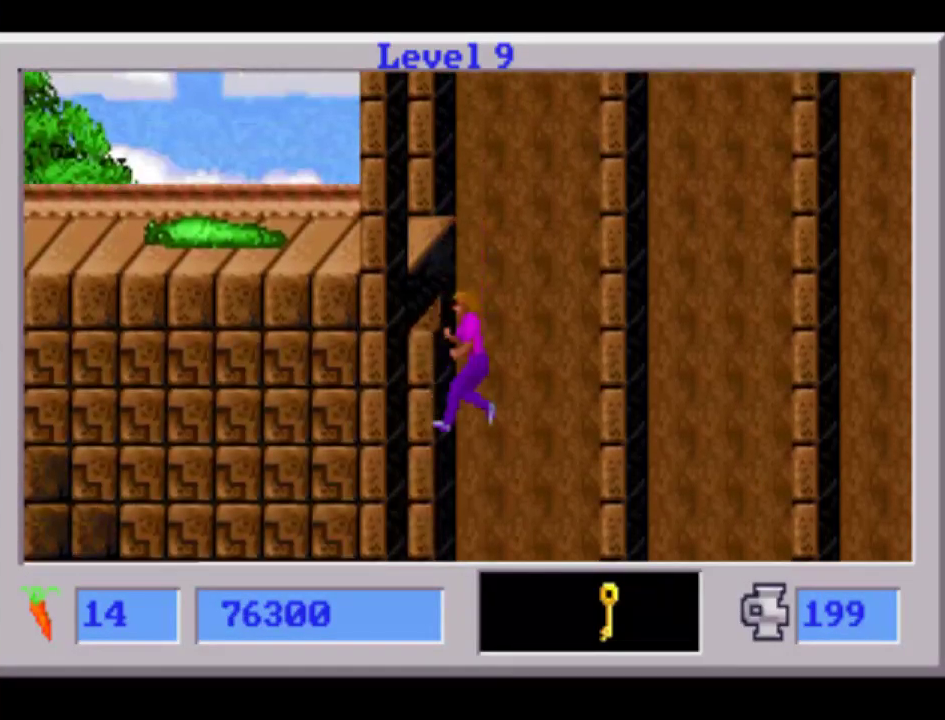
{"dt_ms": 500, "buttons": ["DPAD_LEFT"], "events": []}
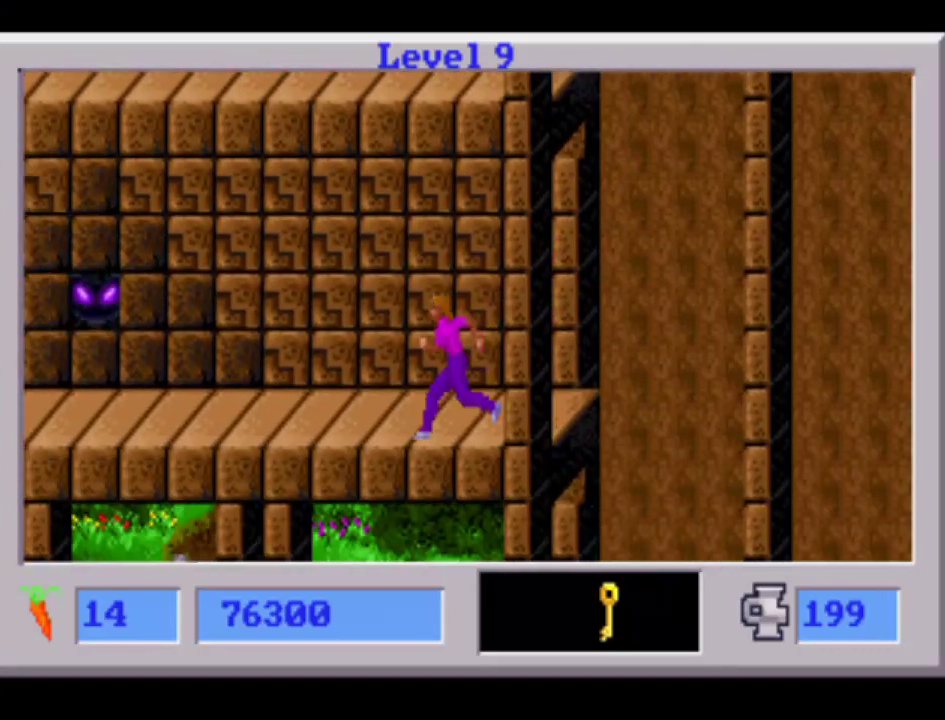
{"dt_ms": 500, "buttons": ["DPAD_LEFT"], "events": []}
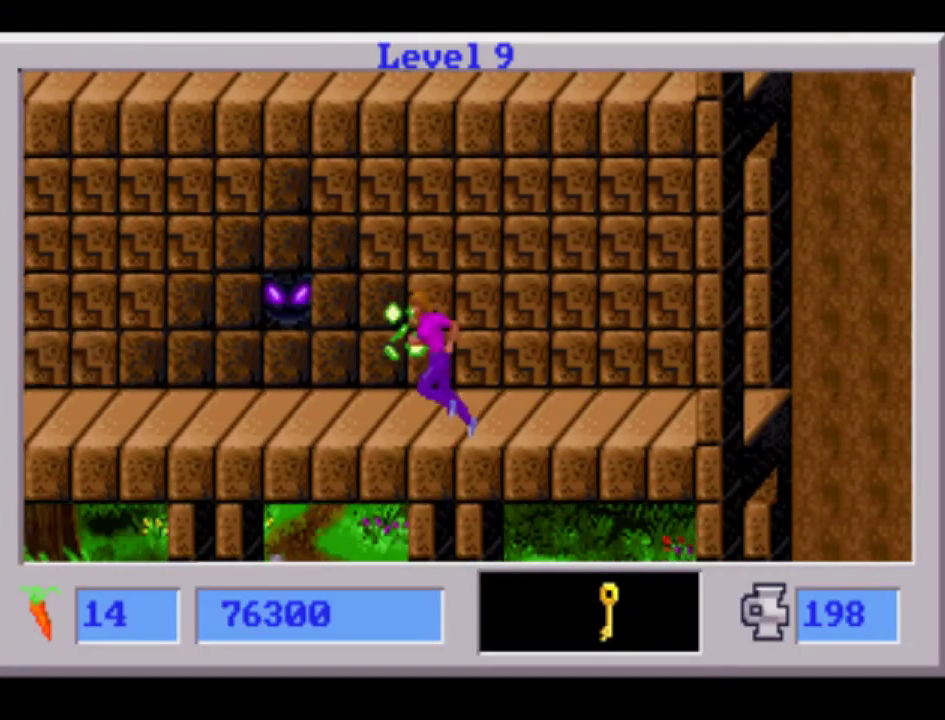
{"dt_ms": 500, "buttons": ["DPAD_LEFT"], "events": []}
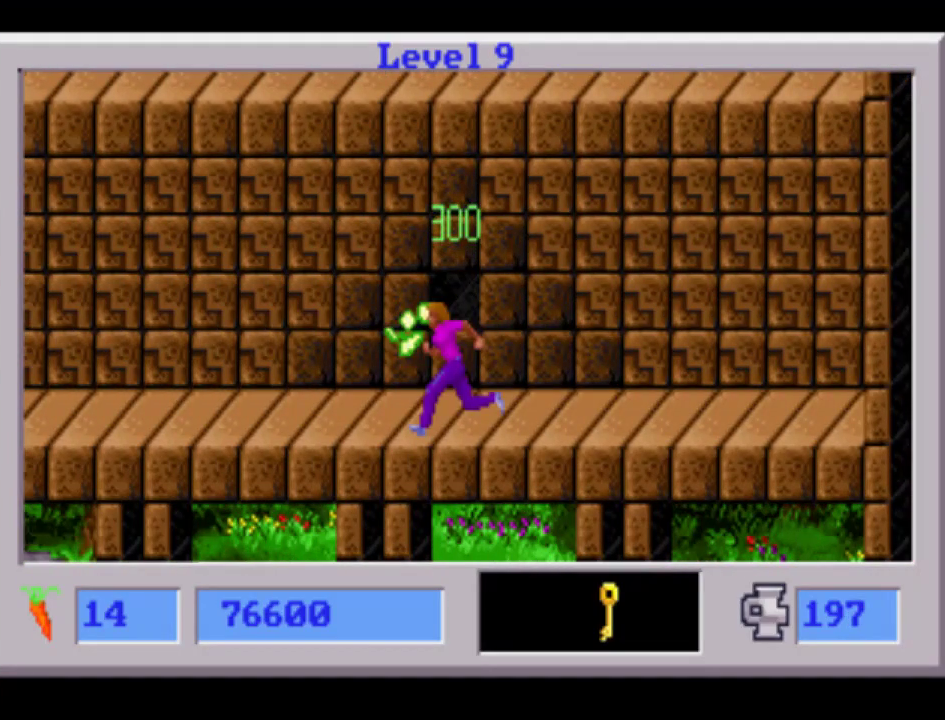
{"dt_ms": 500, "buttons": ["DPAD_LEFT"], "events": []}
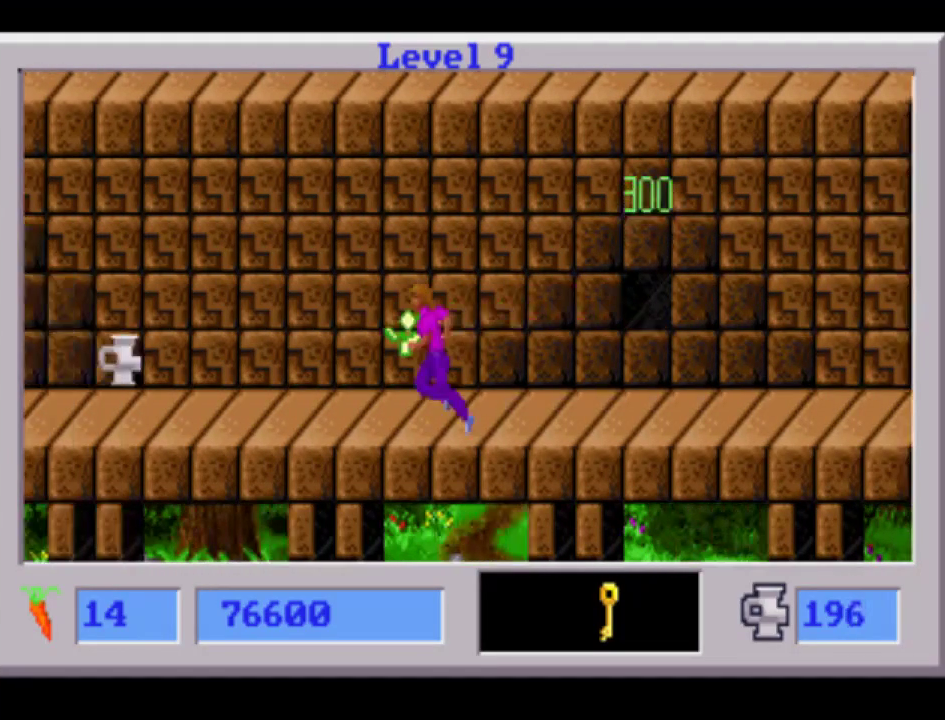
{"dt_ms": 500, "buttons": ["DPAD_LEFT"], "events": []}
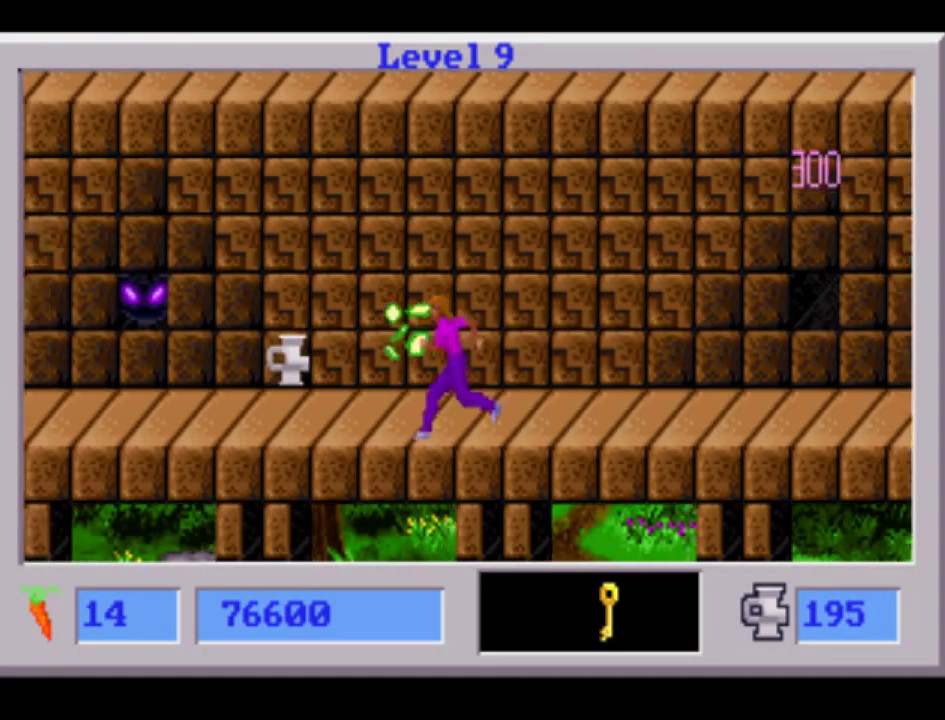
{"dt_ms": 500, "buttons": ["DPAD_LEFT"], "events": []}
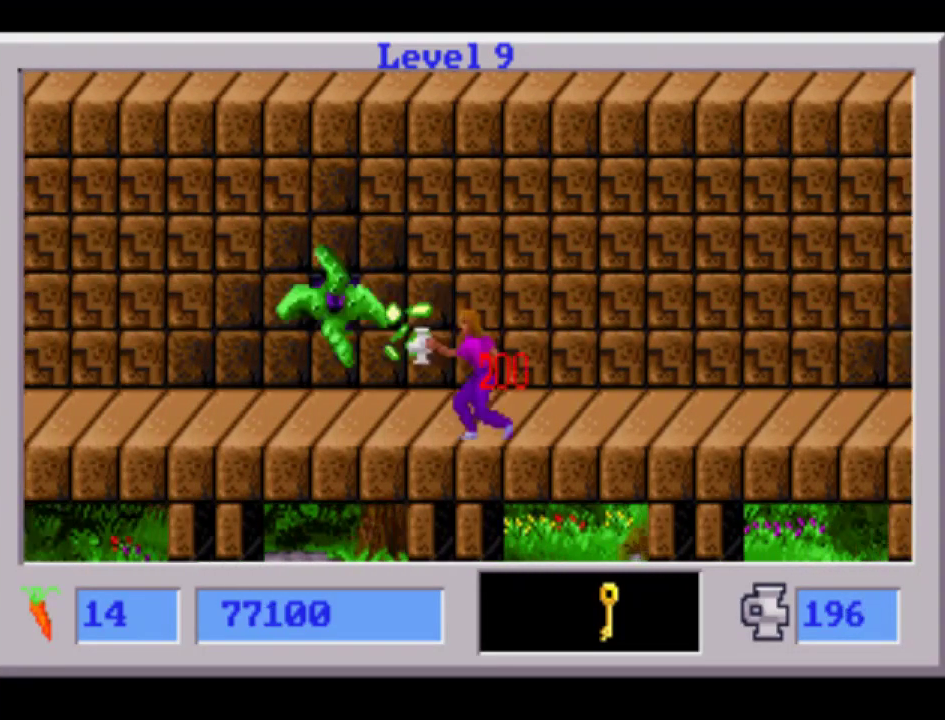
{"dt_ms": 500, "buttons": ["DPAD_LEFT"], "events": []}
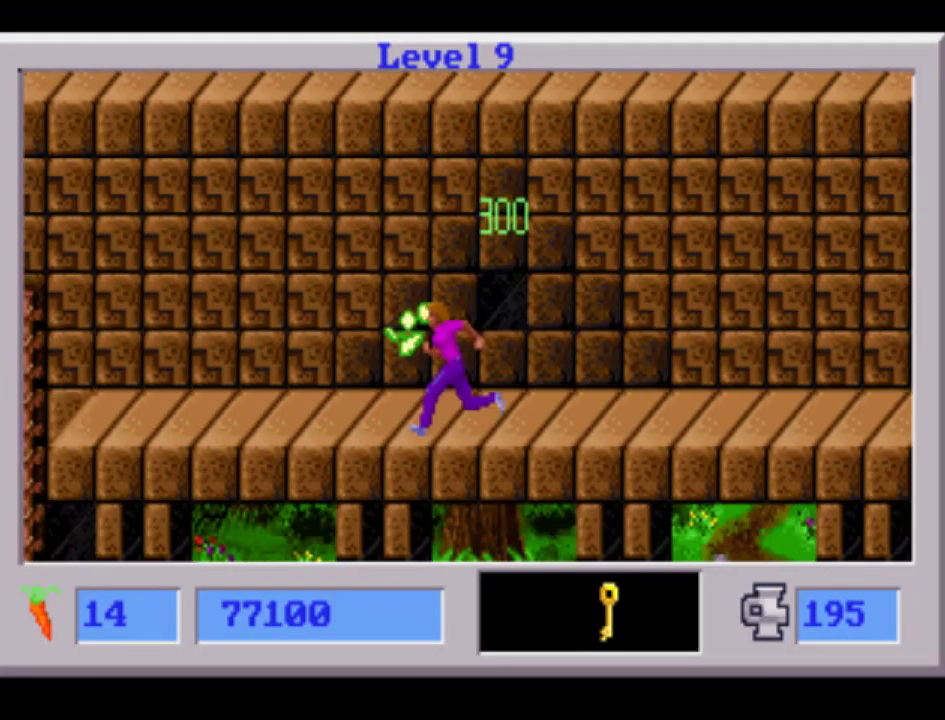
{"dt_ms": 500, "buttons": ["DPAD_LEFT"], "events": []}
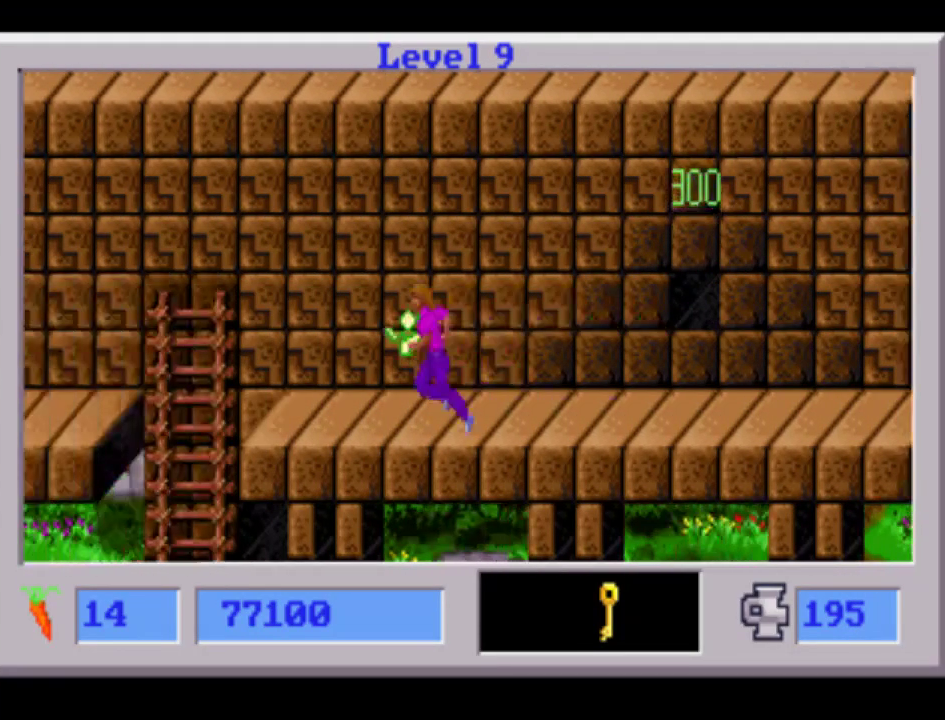
{"dt_ms": 500, "buttons": ["DPAD_LEFT"], "events": []}